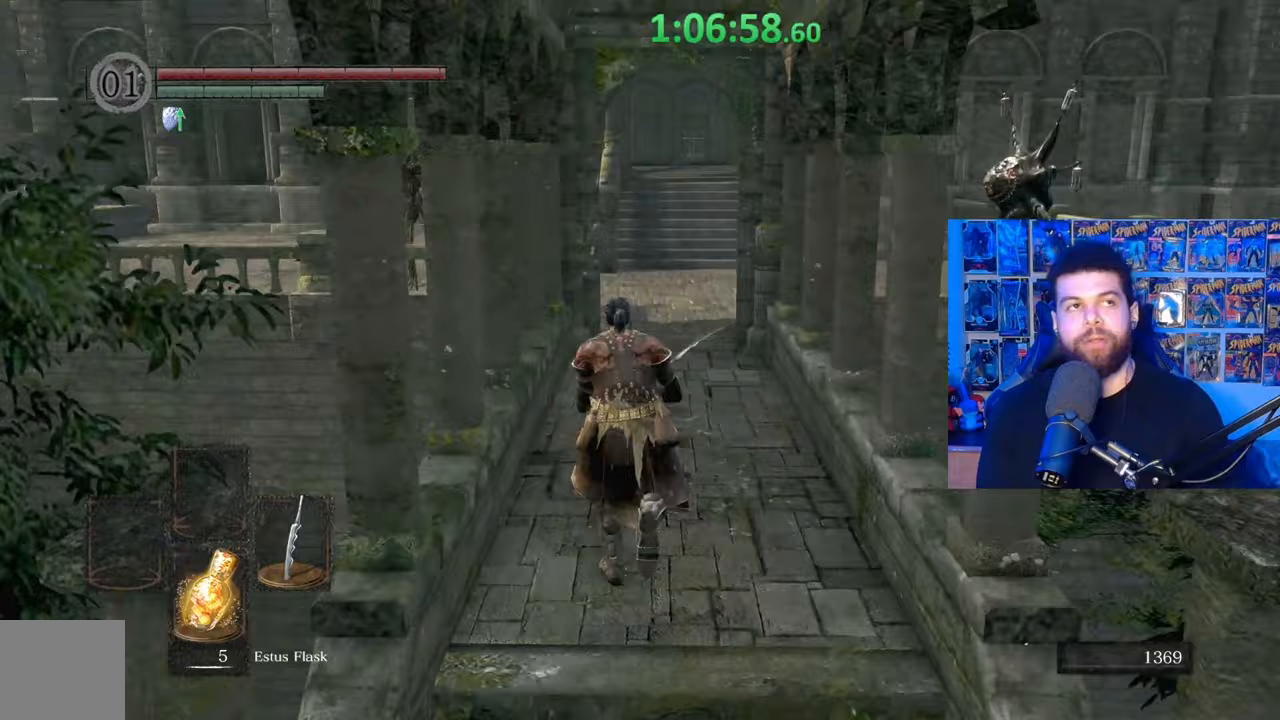
Gameplay with a controller (Xbox layout); each line is a JSON object with the inputs held at the frame after it. "events" lists button and stick changes between this image and that frame as [ms after this image, input, new state], when the widget could be followed in between. Not read: SHARE.
{"buttons": [], "left_stick": "up", "right_stick": "center", "events": [[67, "left_stick", "center"], [400, "left_stick", "up"]]}
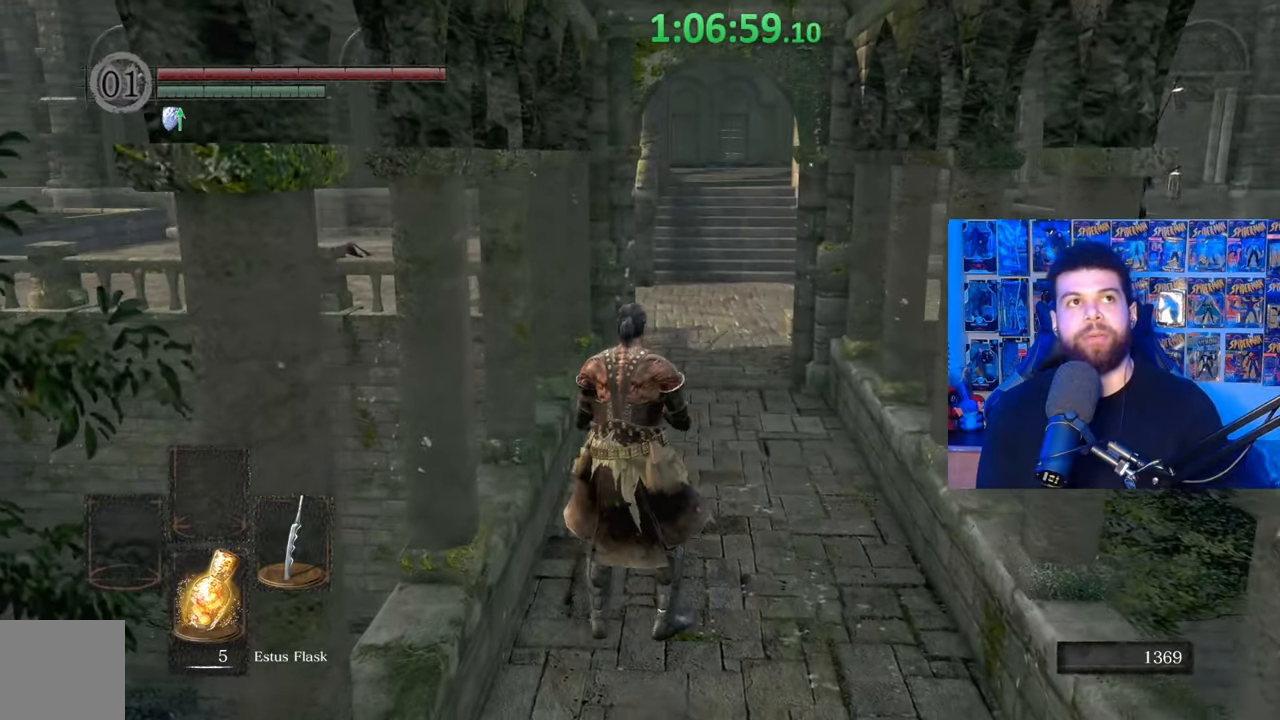
{"buttons": ["B"], "left_stick": "up", "right_stick": "down-right", "events": [[17, "B", "down"], [467, "right_stick", "down-right"]]}
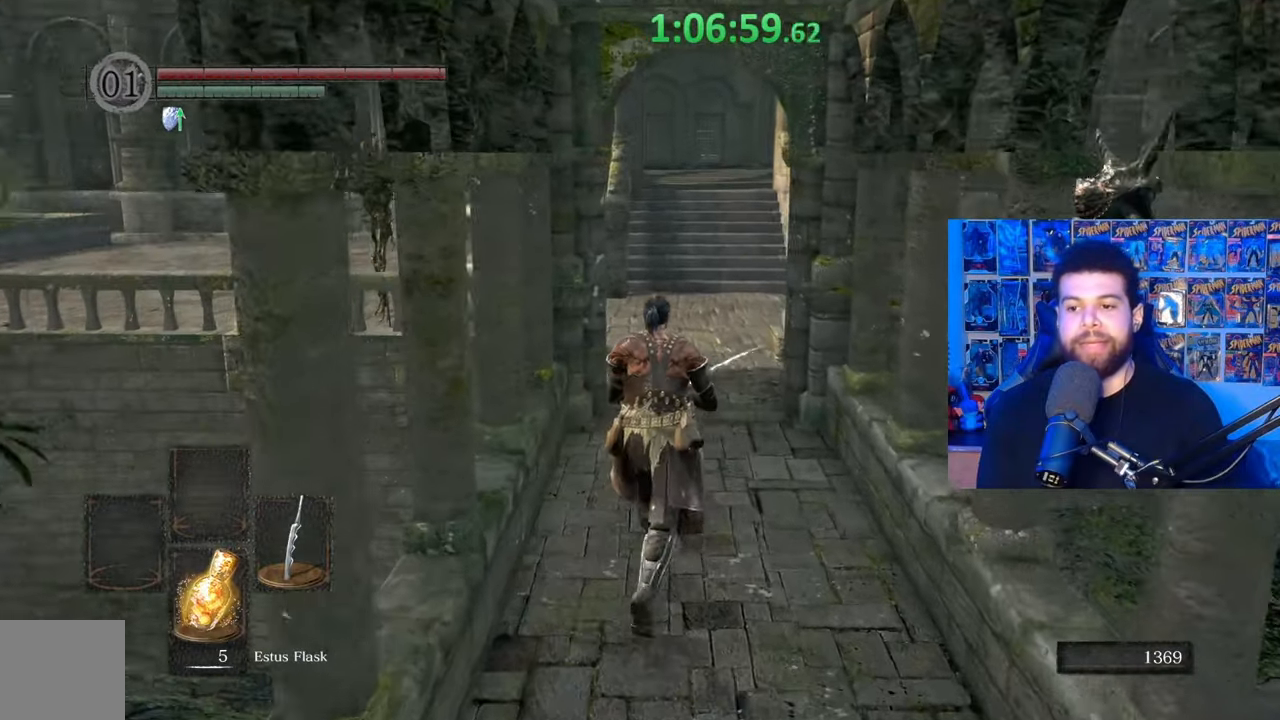
{"buttons": ["B"], "left_stick": "up", "right_stick": "down-right", "events": [[17, "right_stick", "center"], [250, "right_stick", "down-right"]]}
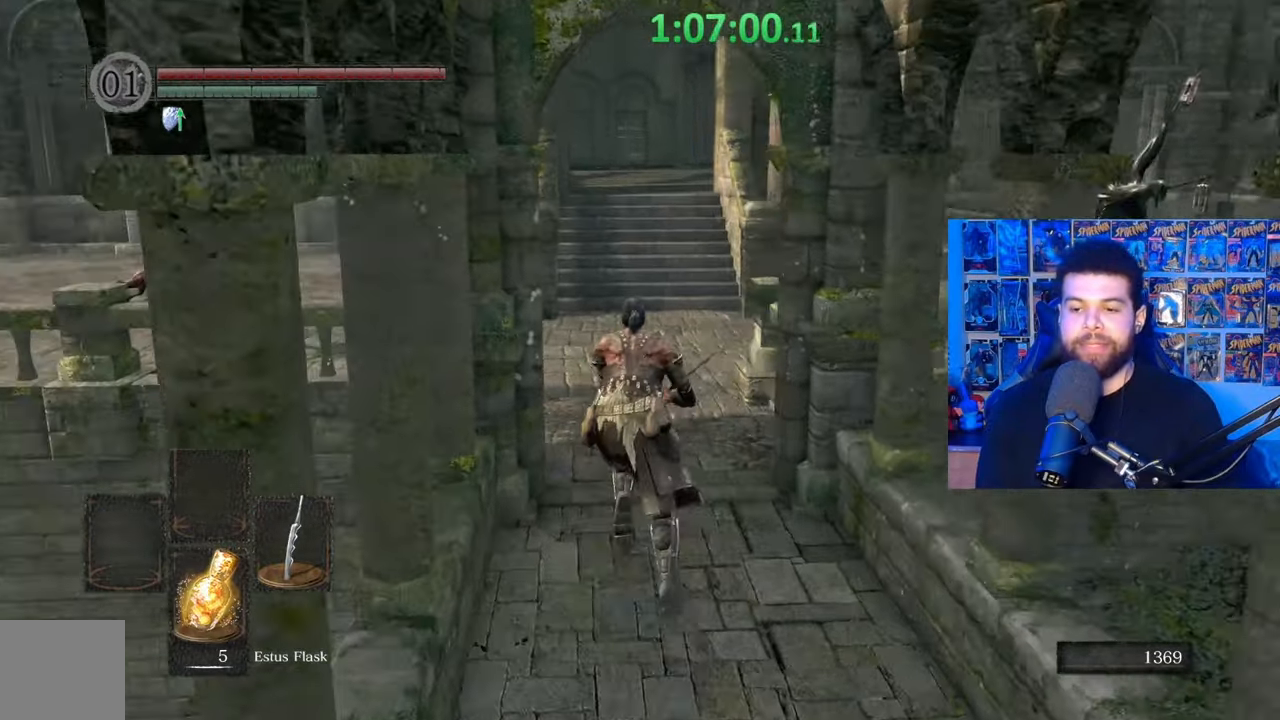
{"buttons": ["B"], "left_stick": "up", "right_stick": "down-right", "events": [[217, "right_stick", "center"], [467, "right_stick", "down-right"]]}
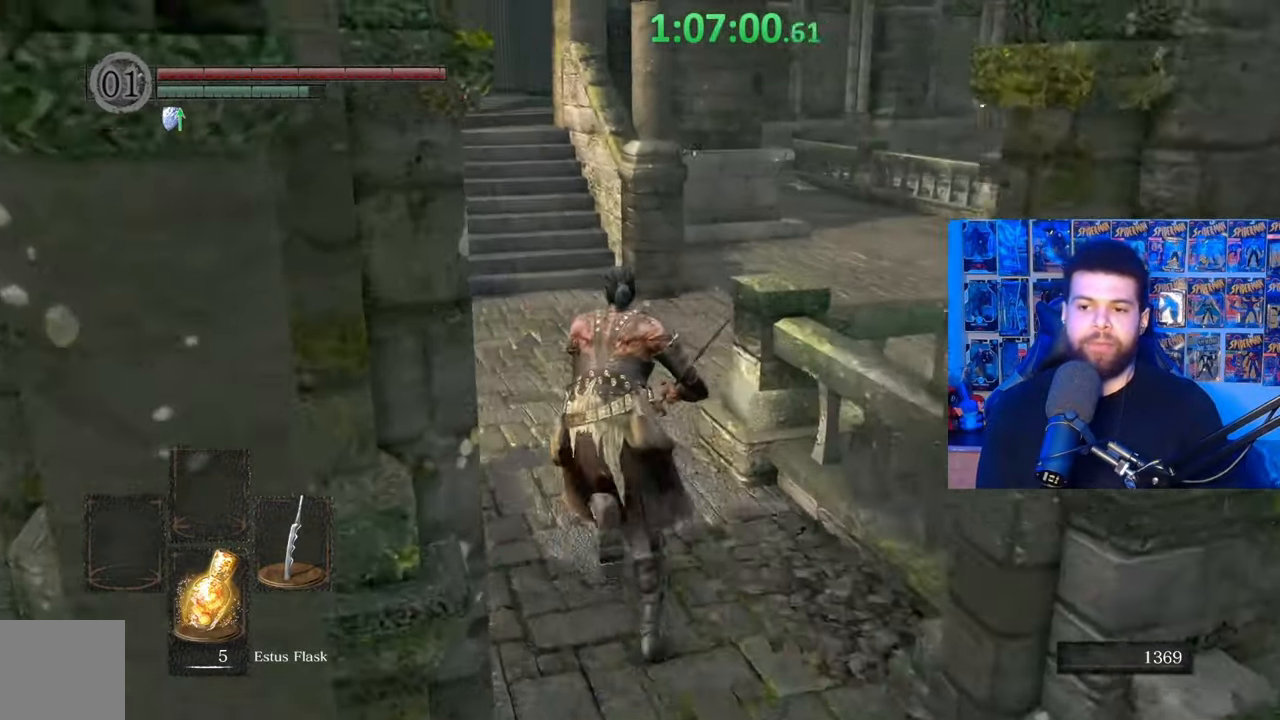
{"buttons": ["B"], "left_stick": "up", "right_stick": "right", "events": [[217, "right_stick", "right"]]}
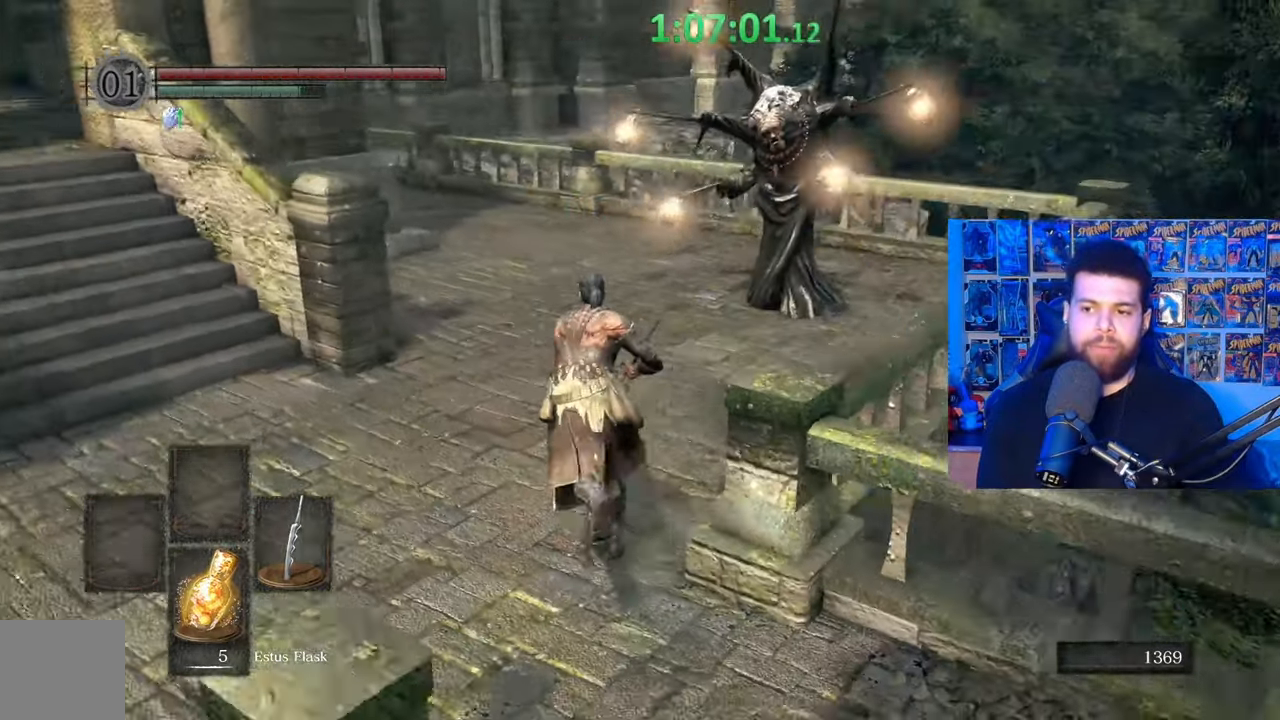
{"buttons": ["B"], "left_stick": "up-left", "right_stick": "right", "events": [[17, "left_stick", "up-left"]]}
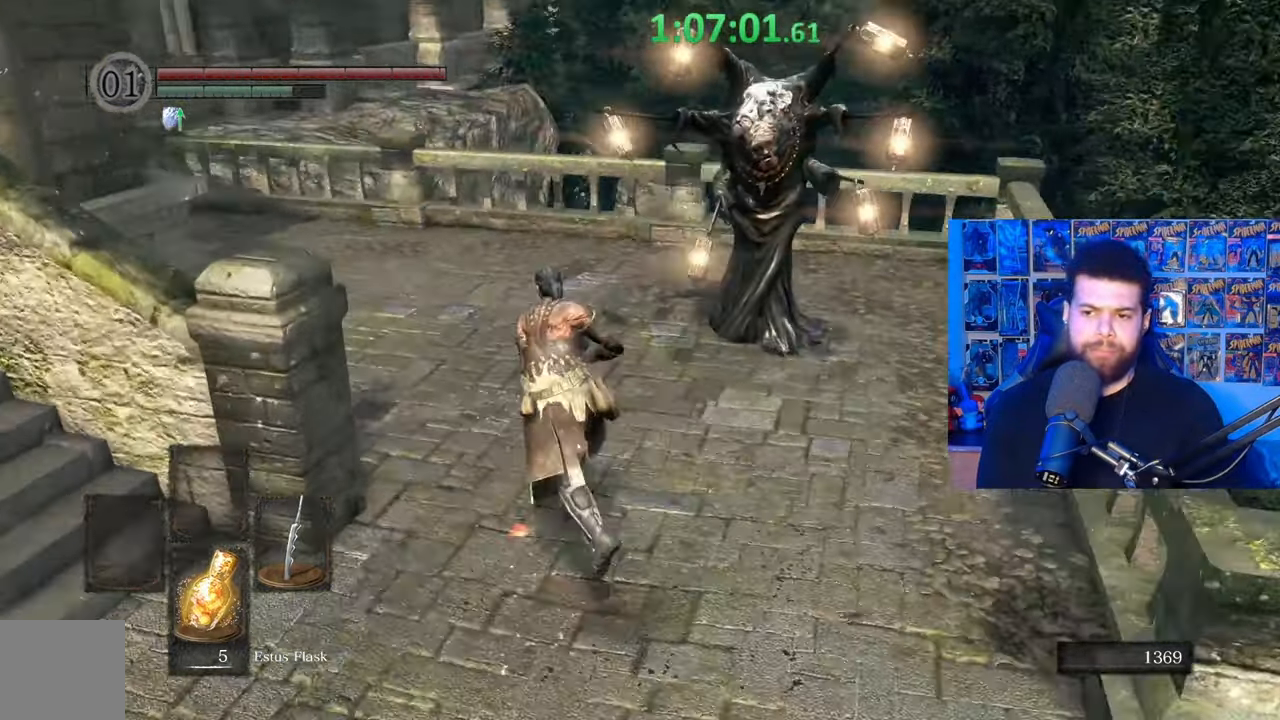
{"buttons": ["B"], "left_stick": "up-left", "right_stick": "right", "events": []}
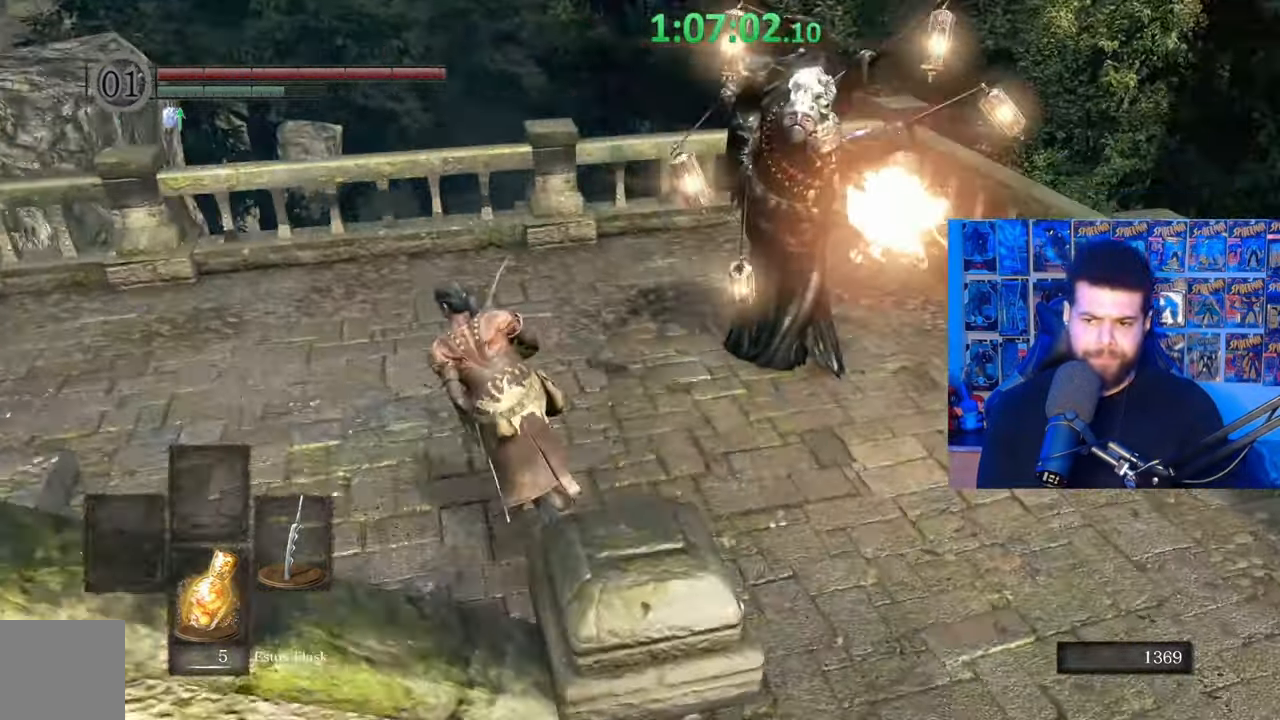
{"buttons": ["B"], "left_stick": "up-left", "right_stick": "right", "events": []}
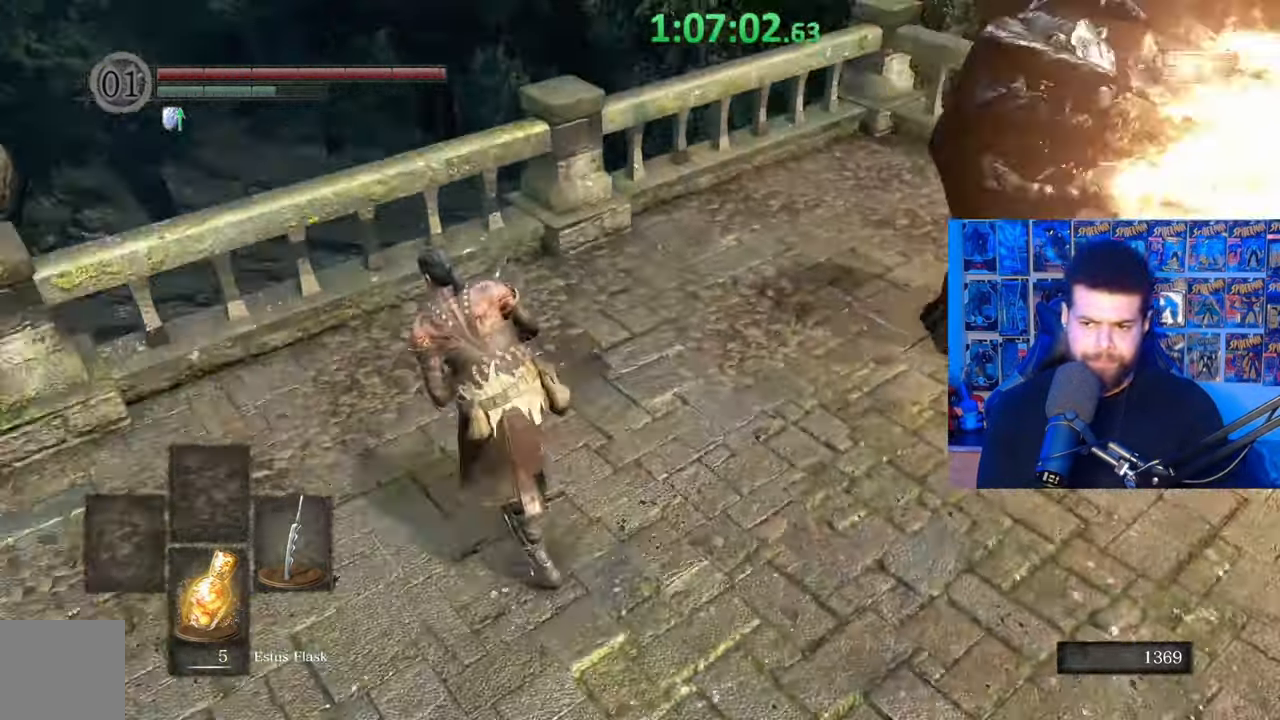
{"buttons": [], "left_stick": "up", "right_stick": "center"}
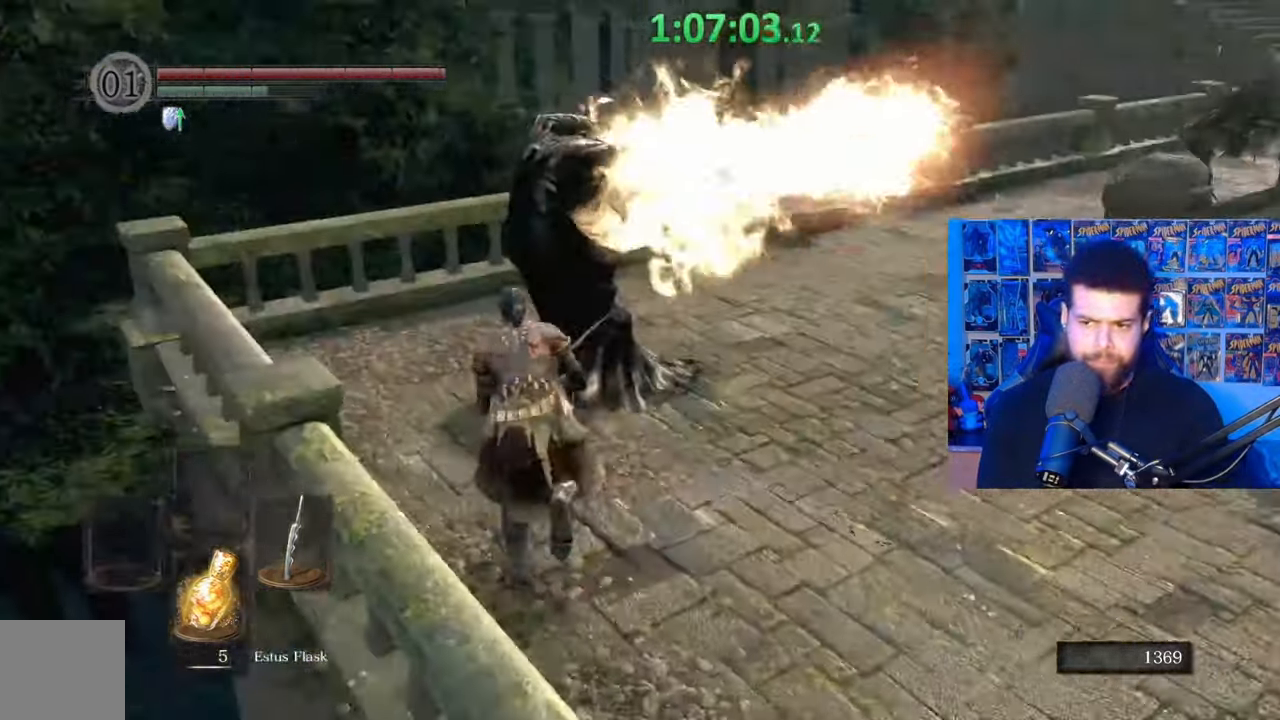
{"buttons": [], "left_stick": "up-left", "right_stick": "center", "events": [[167, "R1", "down"], [167, "R3", "down"], [250, "right_stick", "down"], [317, "R1", "up"], [317, "R3", "up"], [350, "right_stick", "center"], [367, "left_stick", "up-left"]]}
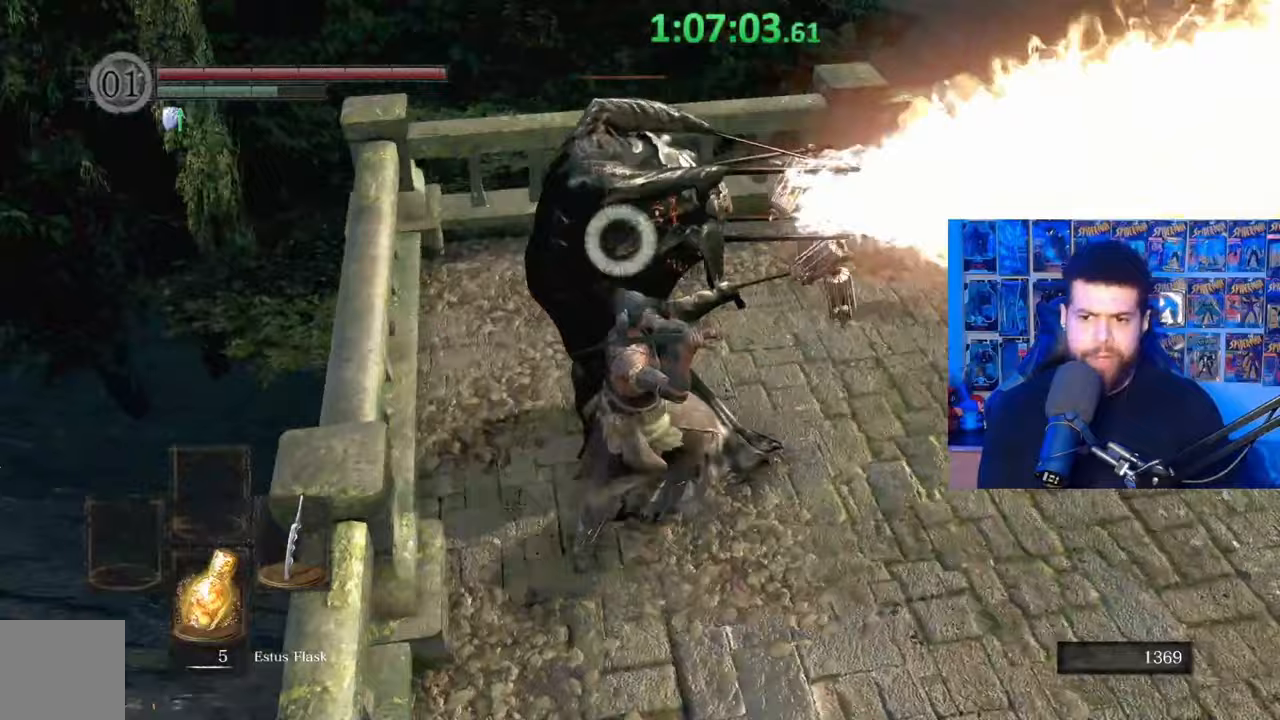
{"buttons": ["R1"], "left_stick": "up", "right_stick": "center", "events": [[100, "R1", "down"], [200, "R1", "up"], [267, "R1", "down"], [367, "R1", "up"], [450, "R1", "down"], [467, "left_stick", "up"]]}
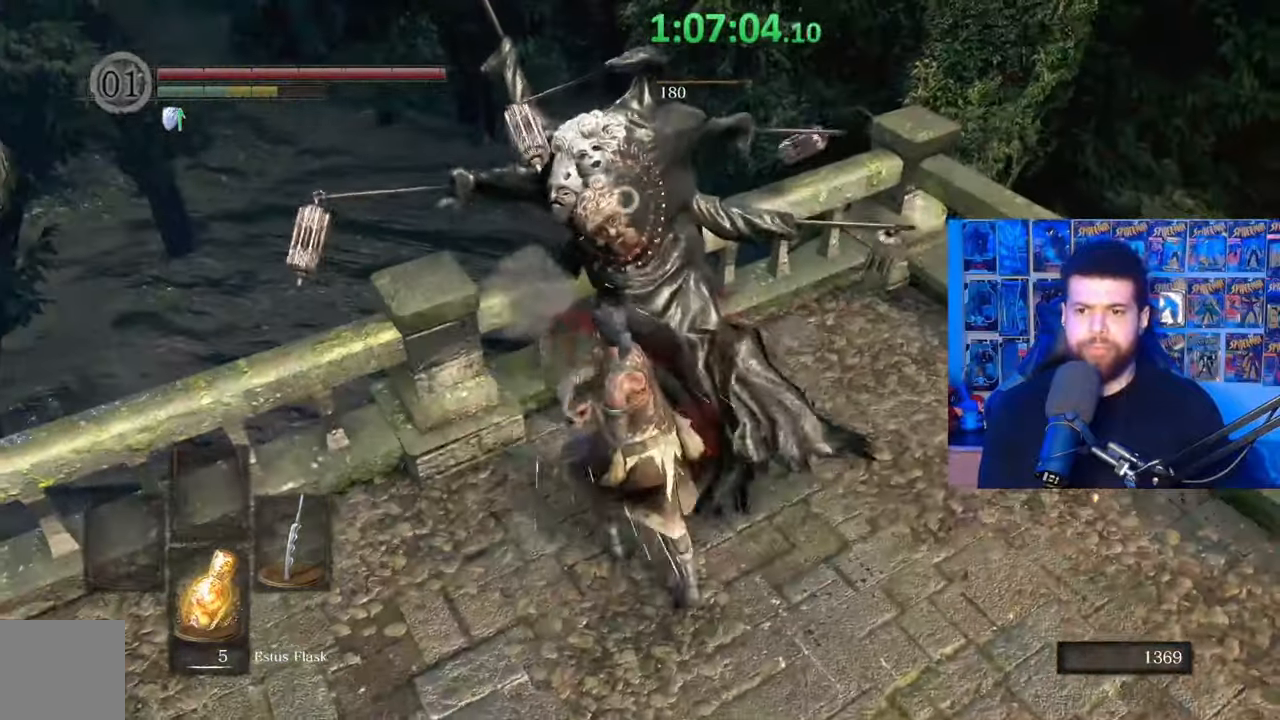
{"buttons": [], "left_stick": "down", "right_stick": "right", "events": [[50, "R1", "up"], [117, "R1", "down"], [217, "R1", "up"], [300, "R1", "down"], [350, "R3", "down"], [367, "R1", "up"], [450, "right_stick", "right"], [467, "R3", "up"], [467, "left_stick", "down"]]}
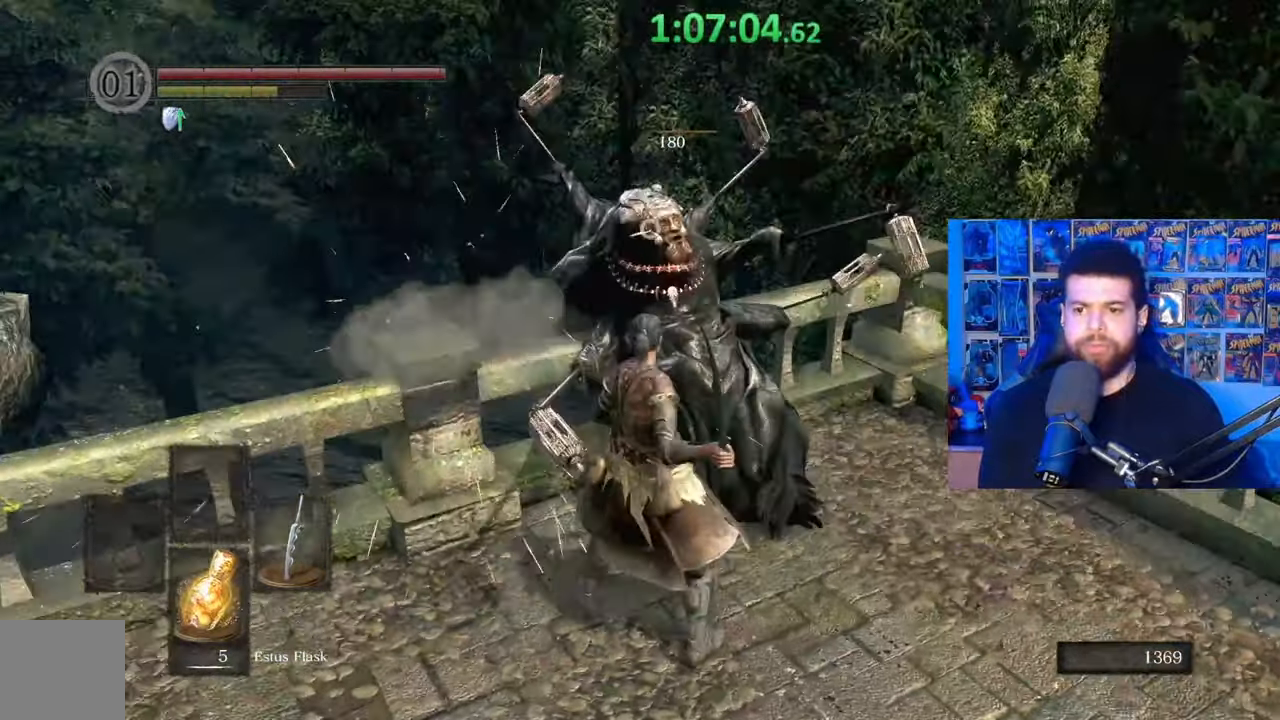
{"buttons": [], "left_stick": "down", "right_stick": "center", "events": [[467, "right_stick", "center"]]}
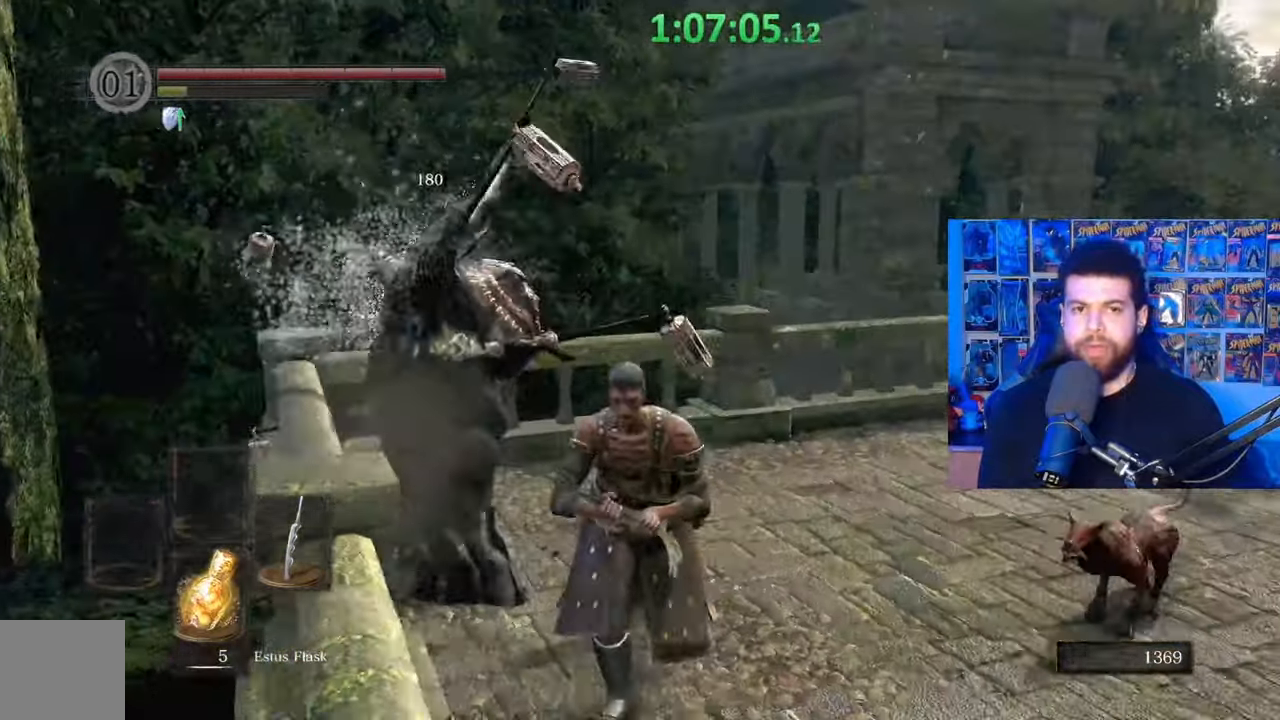
{"buttons": [], "left_stick": "down", "right_stick": "center", "events": [[167, "left_stick", "right"], [267, "right_stick", "down"], [417, "left_stick", "center"], [417, "right_stick", "center"], [467, "left_stick", "down"]]}
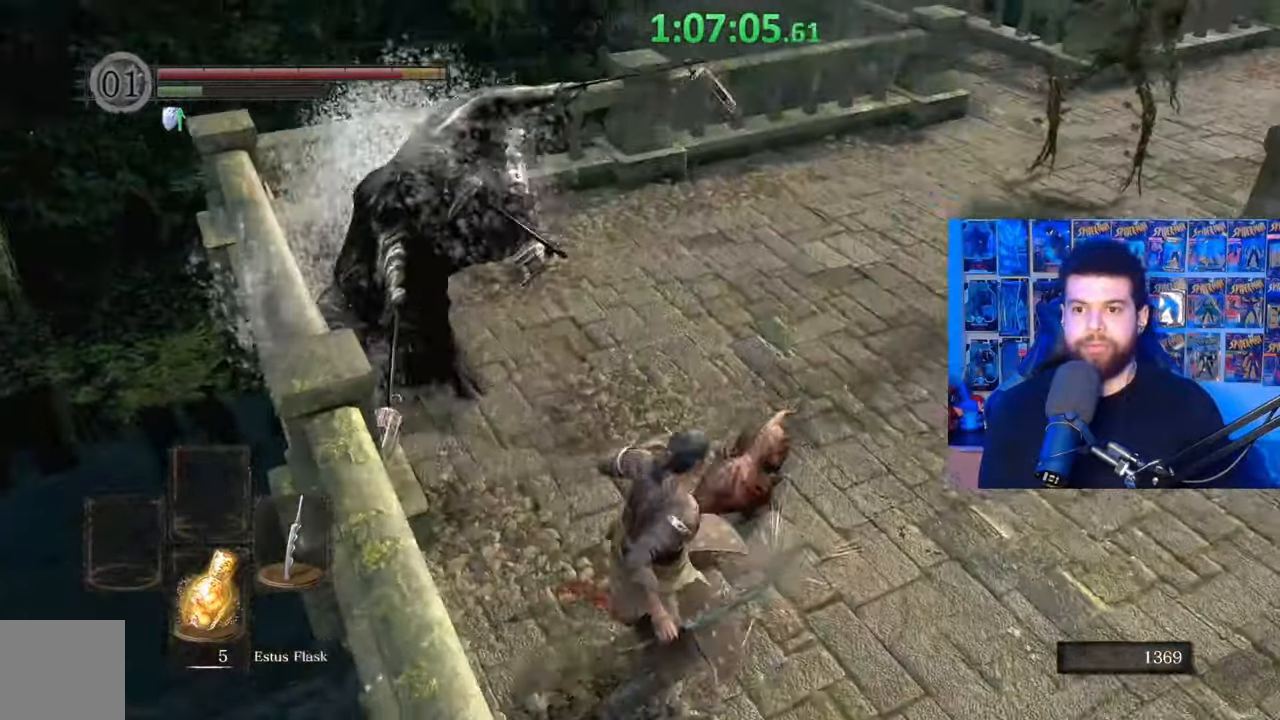
{"buttons": [], "left_stick": "down-right", "right_stick": "center", "events": [[267, "left_stick", "down-right"], [400, "B", "down"], [500, "B", "up"]]}
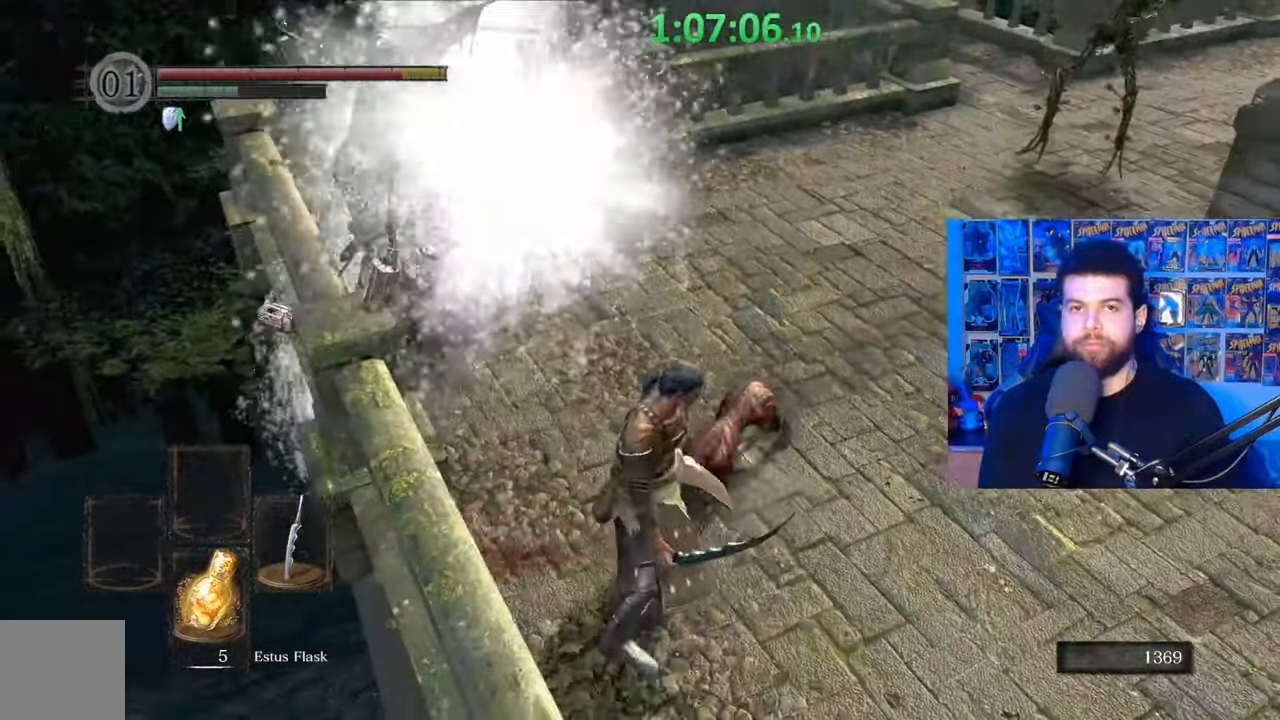
{"buttons": [], "left_stick": "center", "right_stick": "center", "events": [[67, "B", "down"], [150, "B", "up"], [217, "right_stick", "down-left"], [317, "left_stick", "center"], [417, "right_stick", "center"]]}
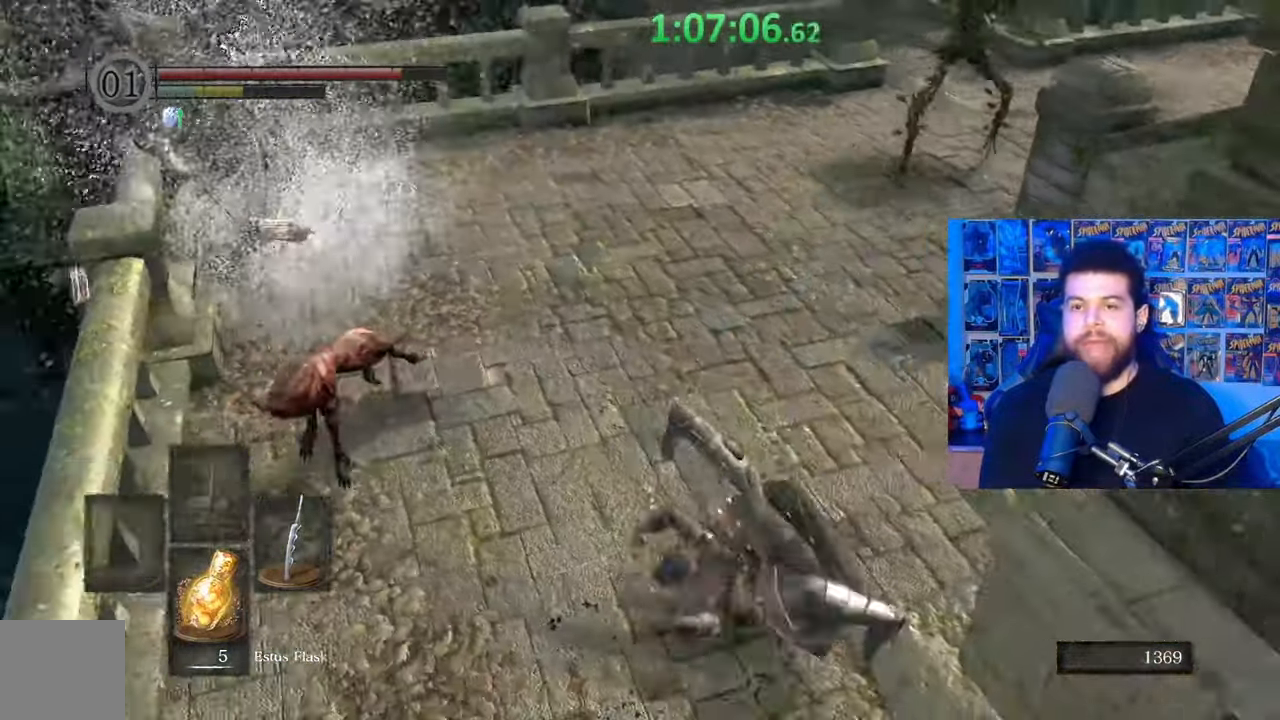
{"buttons": ["B"], "left_stick": "down", "right_stick": "center", "events": [[17, "left_stick", "down"], [250, "B", "down"]]}
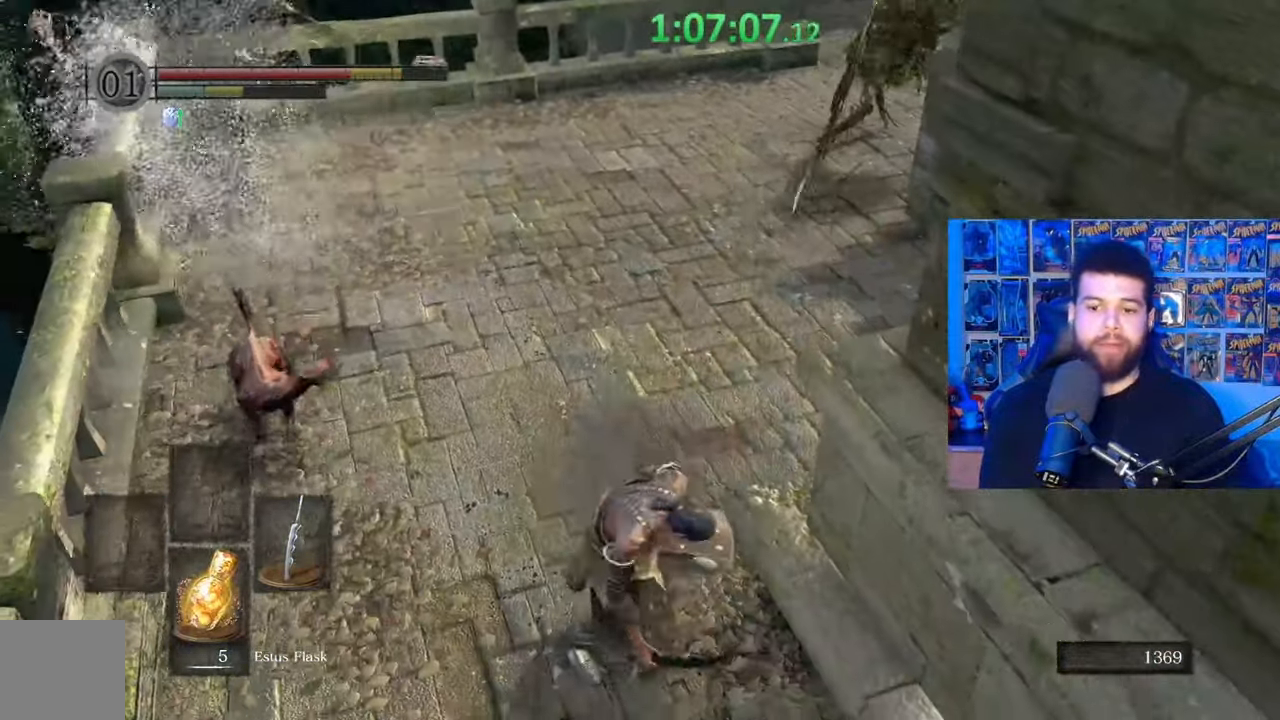
{"buttons": [], "left_stick": "down", "right_stick": "down-left", "events": [[250, "B", "up"], [317, "B", "down"], [417, "B", "up"], [500, "right_stick", "down-left"]]}
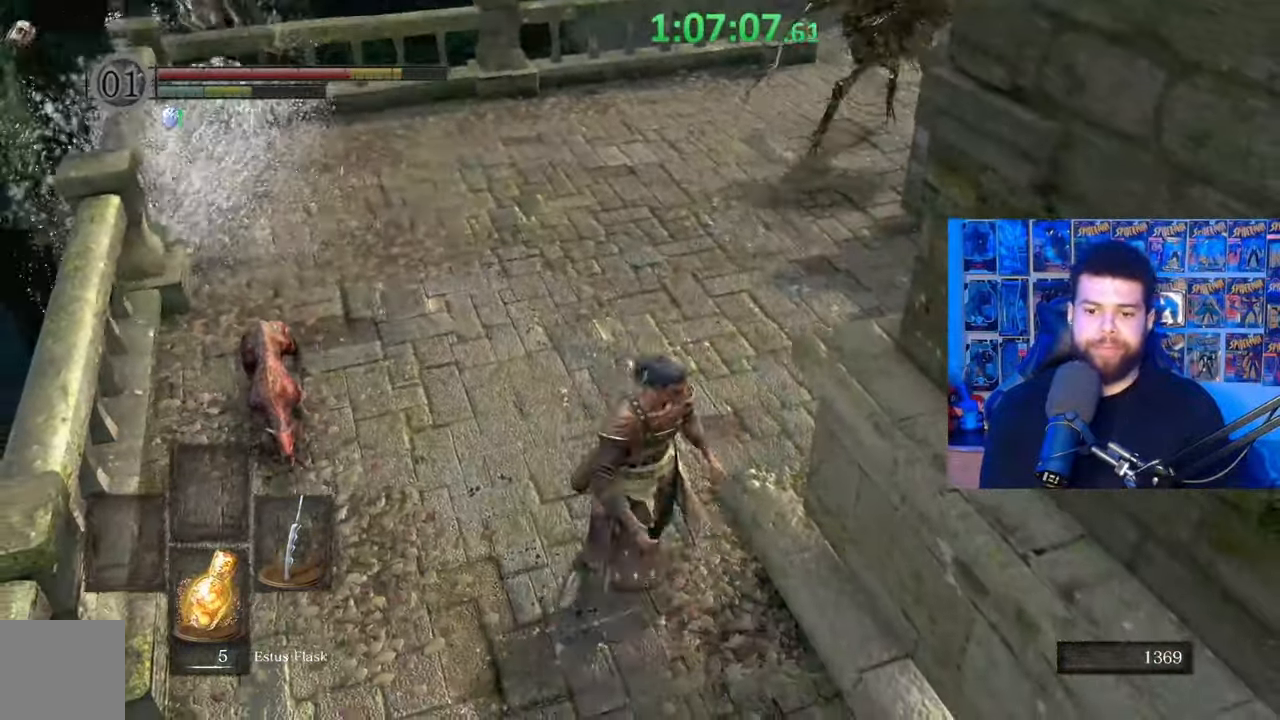
{"buttons": ["B"], "left_stick": "down", "right_stick": "center", "events": [[117, "right_stick", "center"], [250, "B", "down"]]}
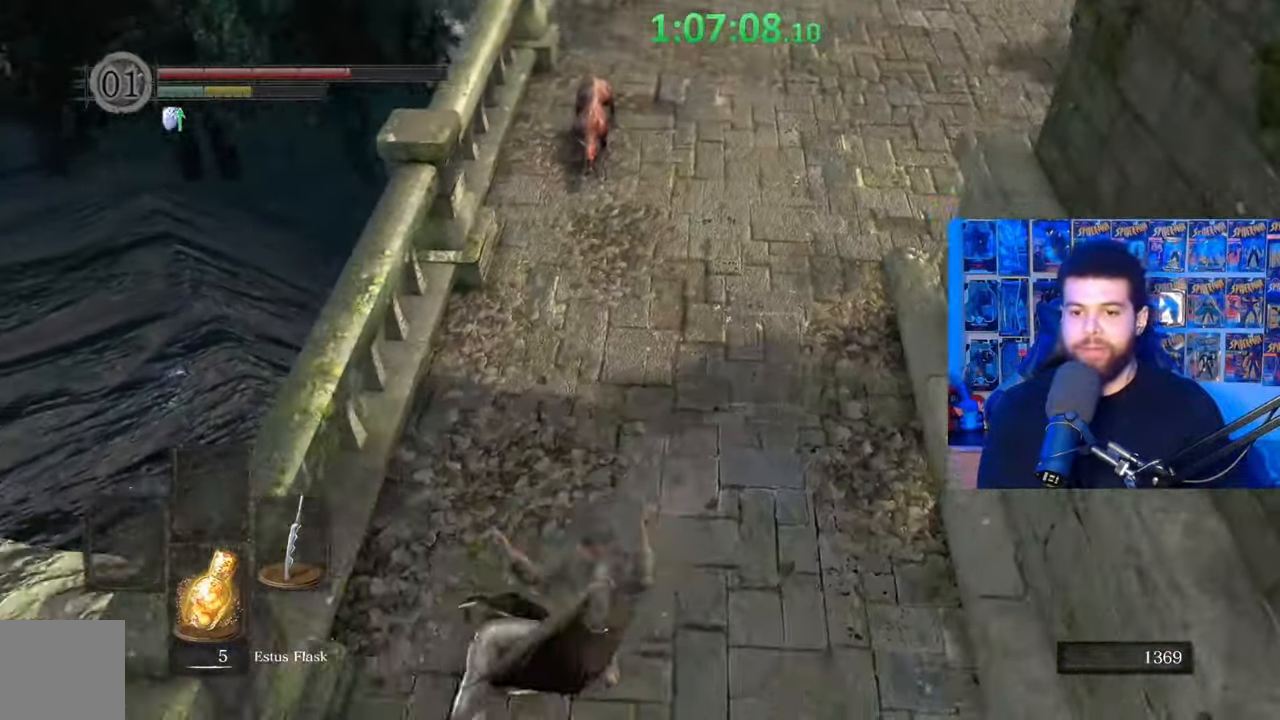
{"buttons": ["B"], "left_stick": "down", "right_stick": "up", "events": [[467, "right_stick", "up"]]}
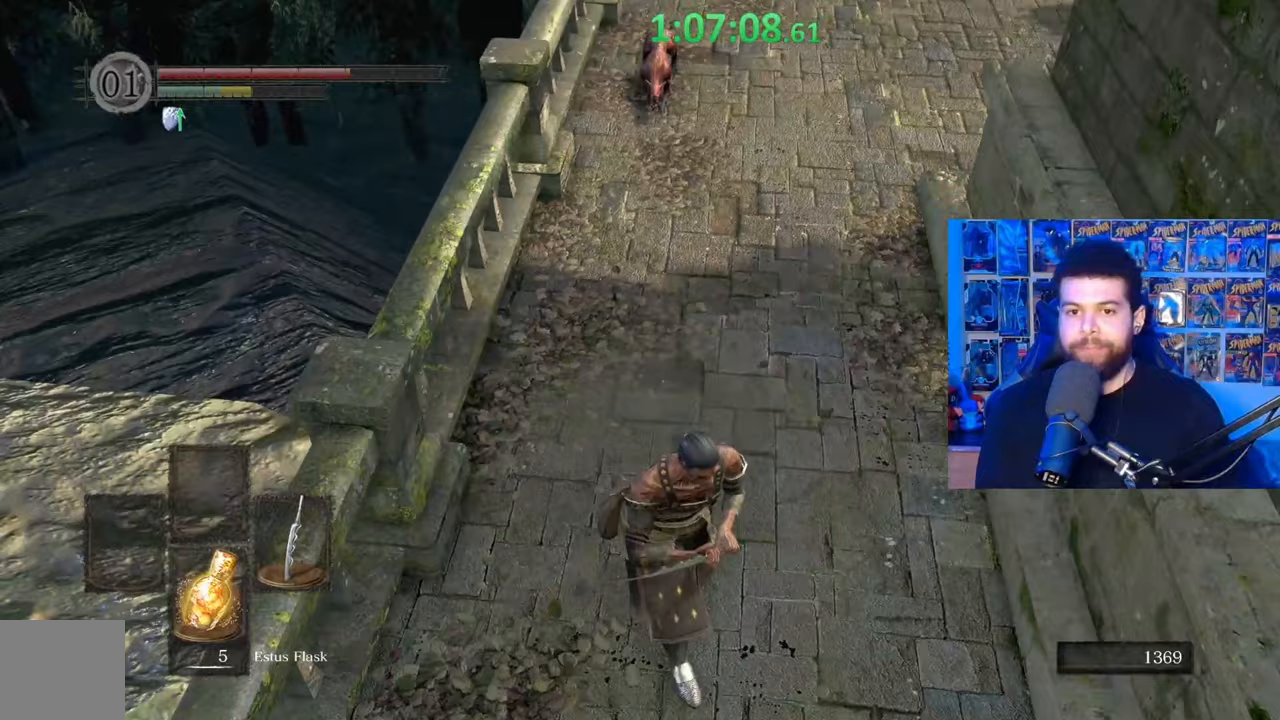
{"buttons": ["B"], "left_stick": "up", "right_stick": "center", "events": [[17, "right_stick", "center"], [167, "left_stick", "down-left"], [317, "left_stick", "up-left"], [367, "left_stick", "up"]]}
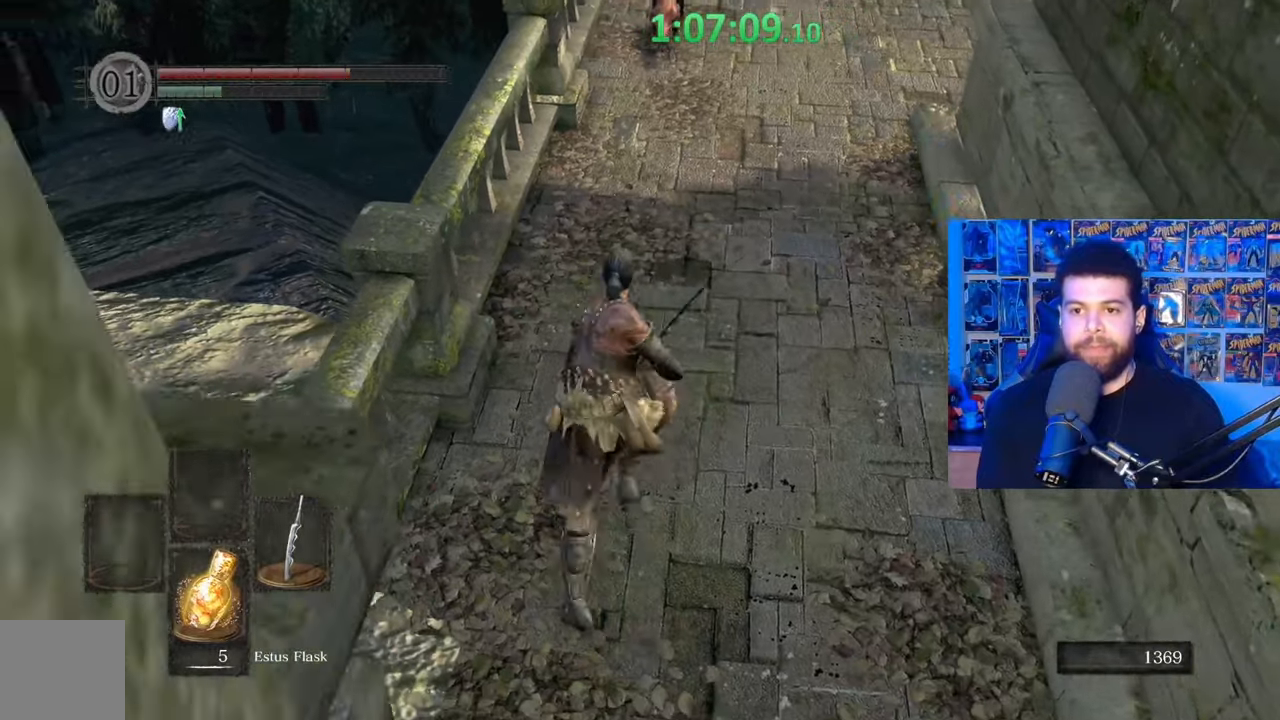
{"buttons": ["B", "R1"], "left_stick": "up", "right_stick": "center", "events": [[417, "R1", "down"]]}
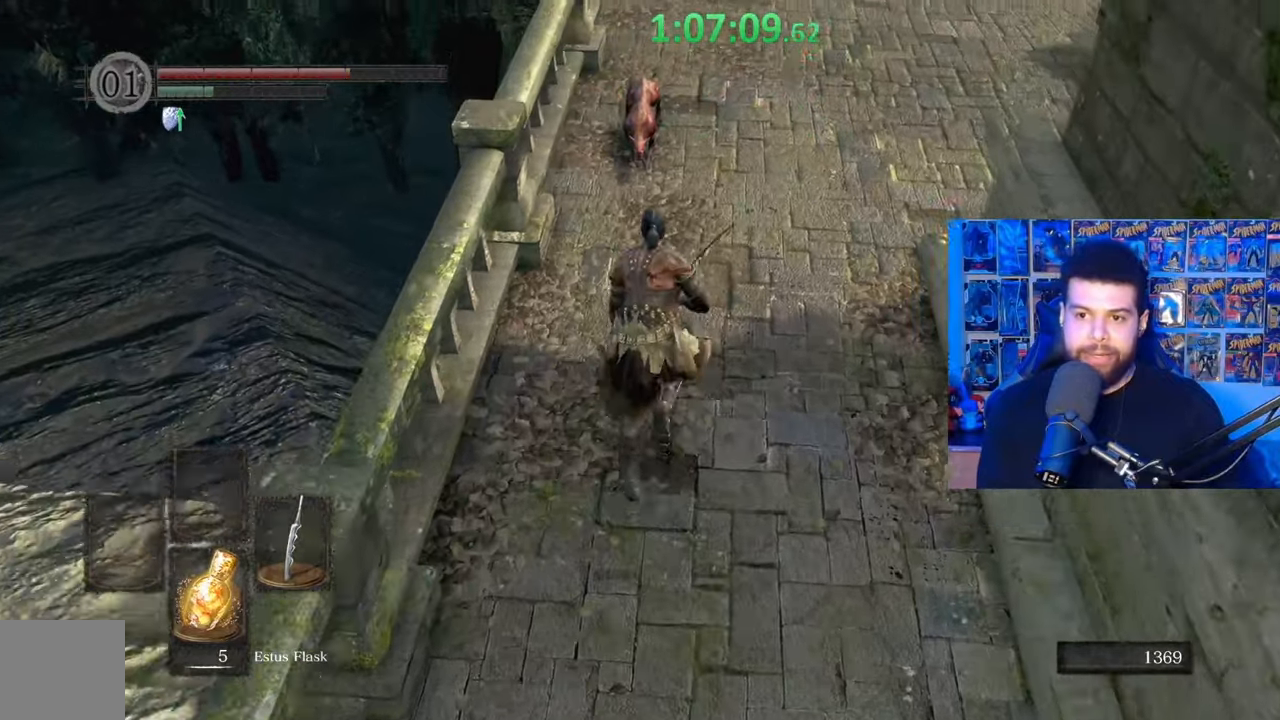
{"buttons": [], "left_stick": "center", "right_stick": "center", "events": [[17, "B", "up"], [17, "R1", "up"], [100, "R3", "down"], [117, "right_stick", "up-right"], [167, "left_stick", "center"], [217, "R3", "up"], [250, "right_stick", "center"]]}
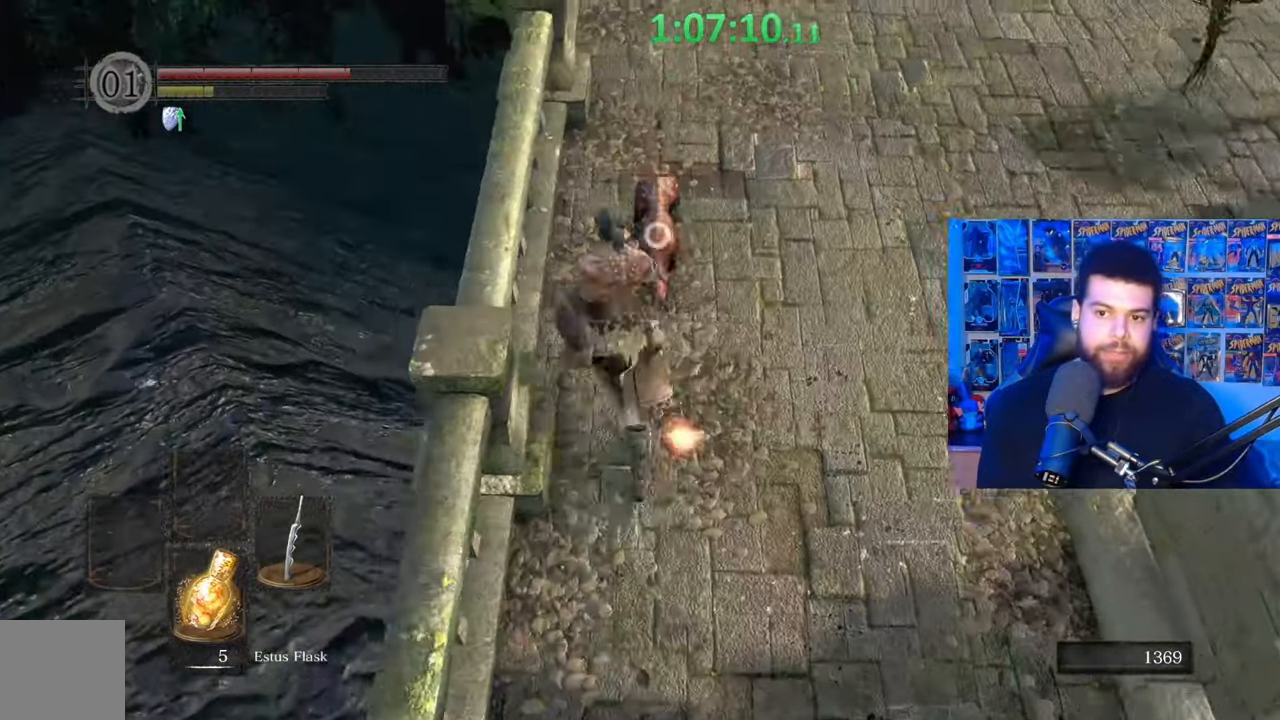
{"buttons": [], "left_stick": "up-right", "right_stick": "down-right", "events": [[67, "R1", "down"], [67, "R3", "down"], [67, "left_stick", "up"], [67, "right_stick", "down"], [200, "R1", "up"], [200, "R3", "up"], [217, "right_stick", "center"], [267, "R1", "down"], [350, "left_stick", "up-right"], [367, "right_stick", "down-right"], [400, "R1", "up"]]}
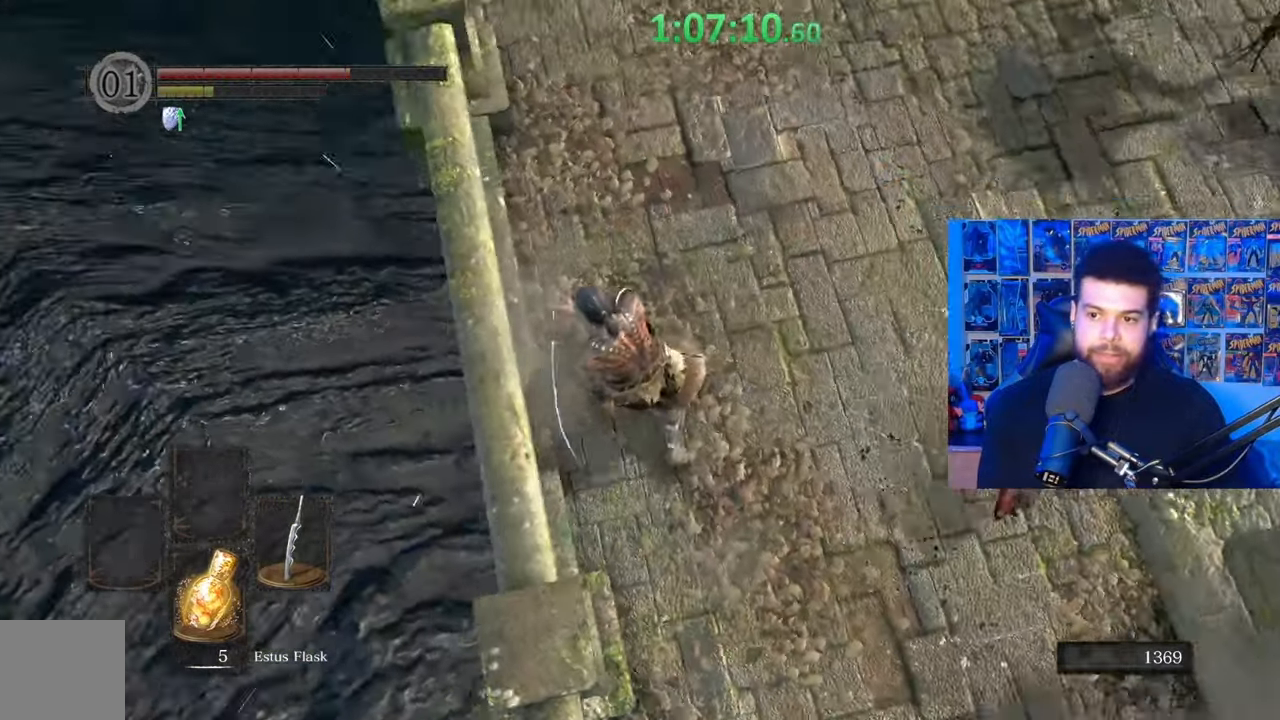
{"buttons": [], "left_stick": "up-left", "right_stick": "center", "events": [[17, "right_stick", "center"], [67, "left_stick", "right"], [150, "right_stick", "right"], [300, "right_stick", "center"], [350, "left_stick", "up-left"]]}
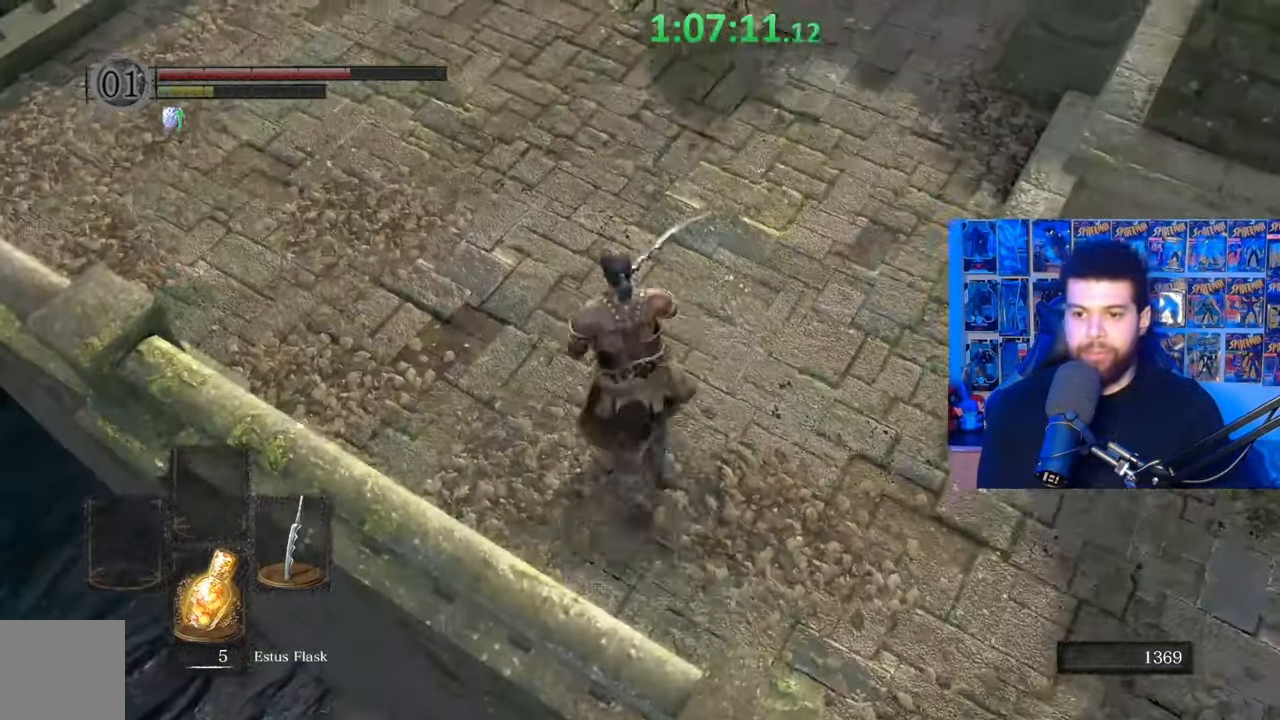
{"buttons": [], "left_stick": "up-left", "right_stick": "center", "events": [[167, "right_stick", "up"], [300, "right_stick", "center"], [367, "B", "down"], [500, "B", "up"]]}
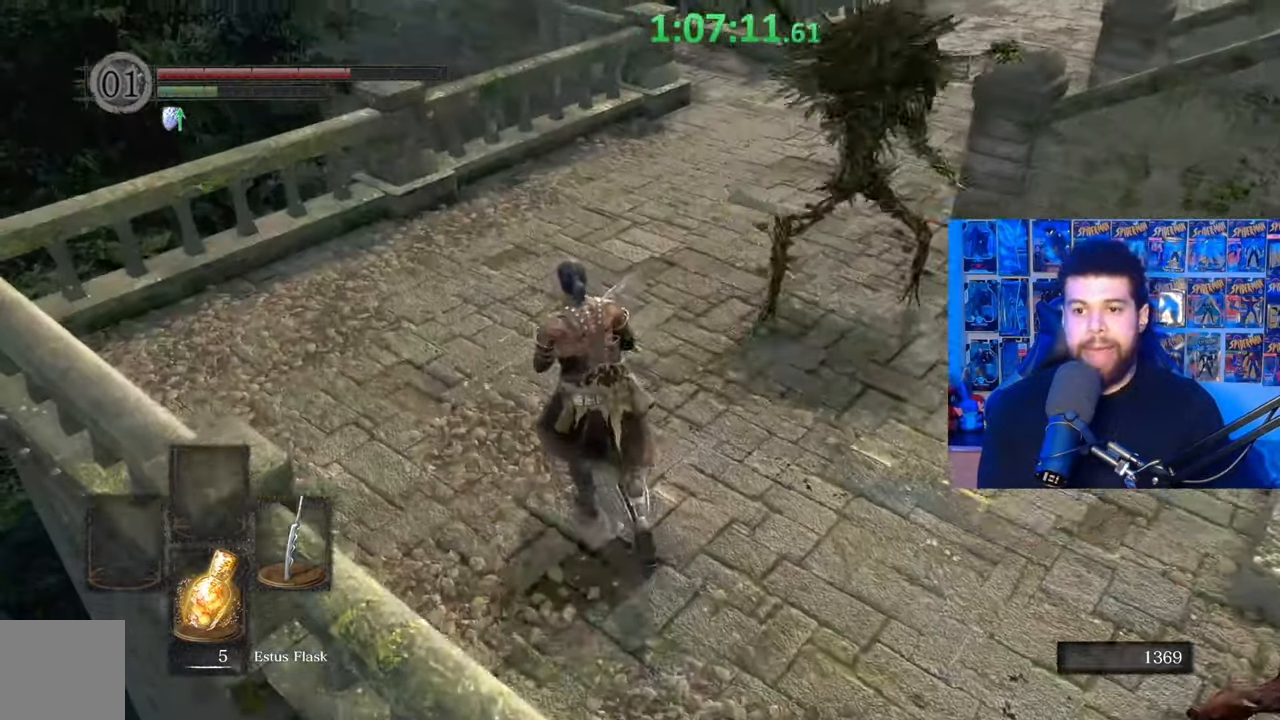
{"buttons": ["B"], "left_stick": "up", "right_stick": "center", "events": [[17, "left_stick", "up"], [217, "right_stick", "right"], [367, "right_stick", "center"], [500, "B", "down"]]}
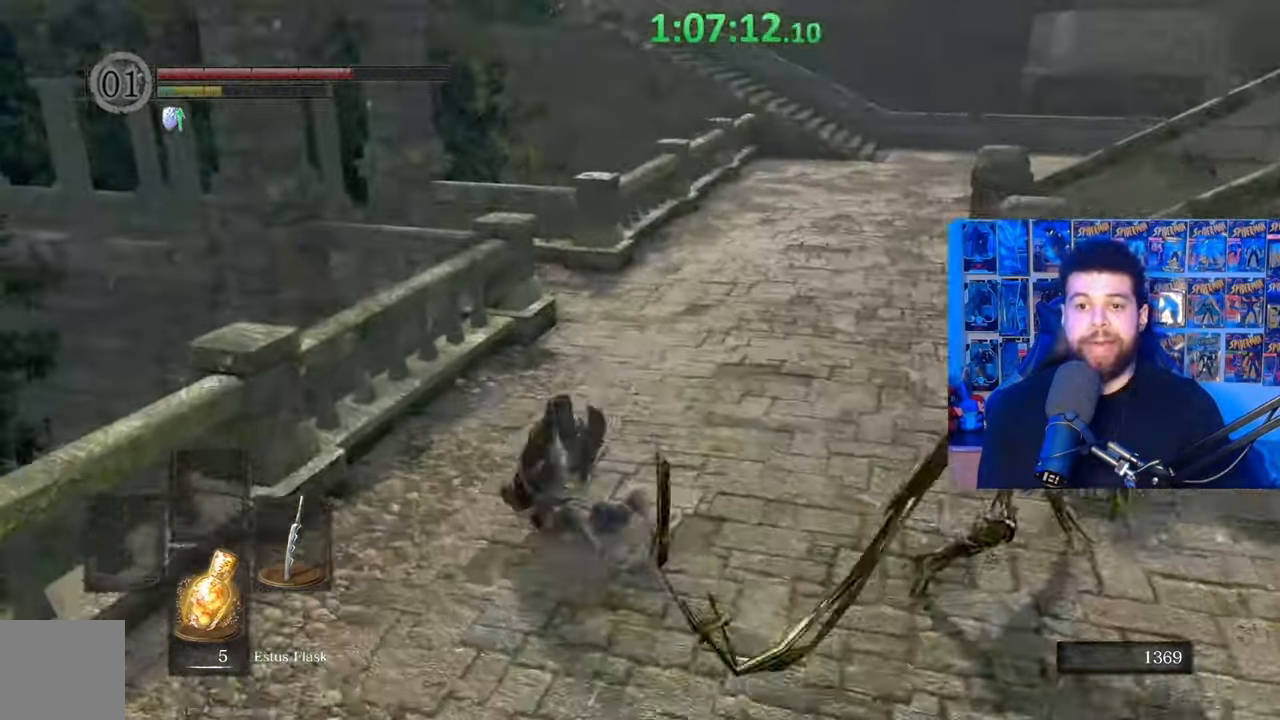
{"buttons": ["B"], "left_stick": "up-left", "right_stick": "center", "events": [[167, "right_stick", "right"], [417, "left_stick", "up-left"], [500, "right_stick", "center"]]}
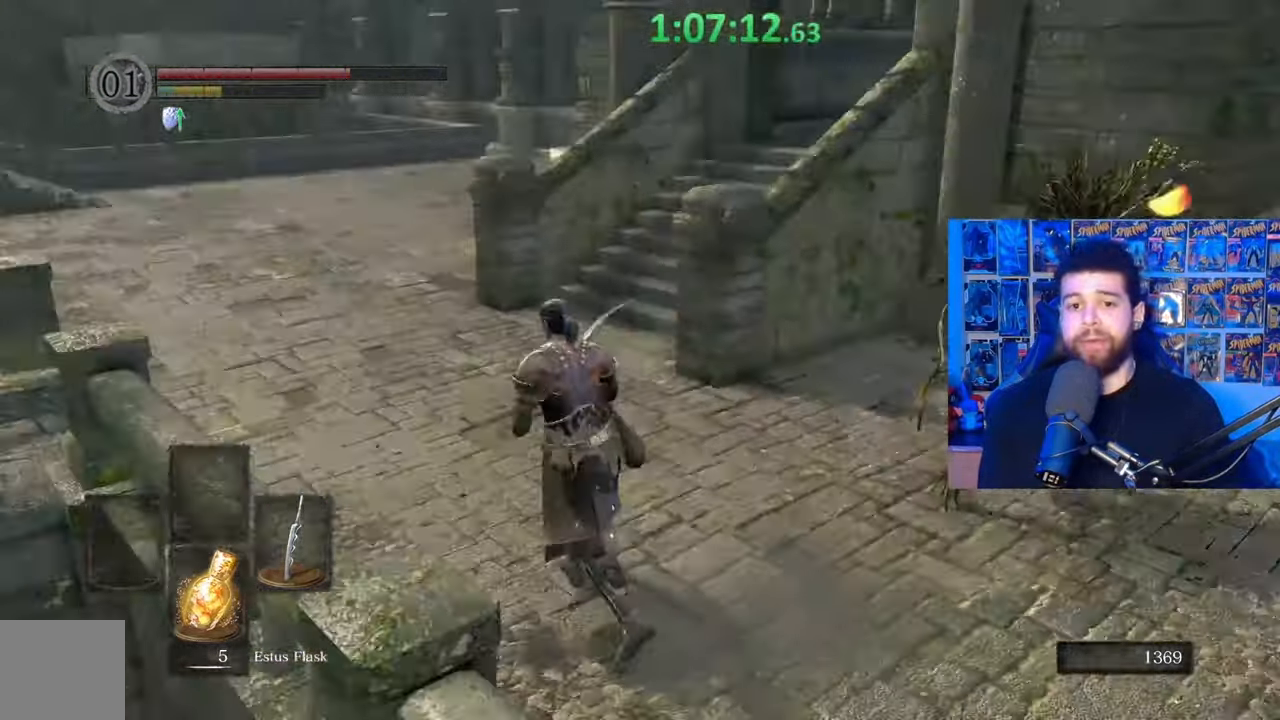
{"buttons": [], "left_stick": "up-left", "right_stick": "right", "events": [[267, "B", "up"], [500, "right_stick", "right"]]}